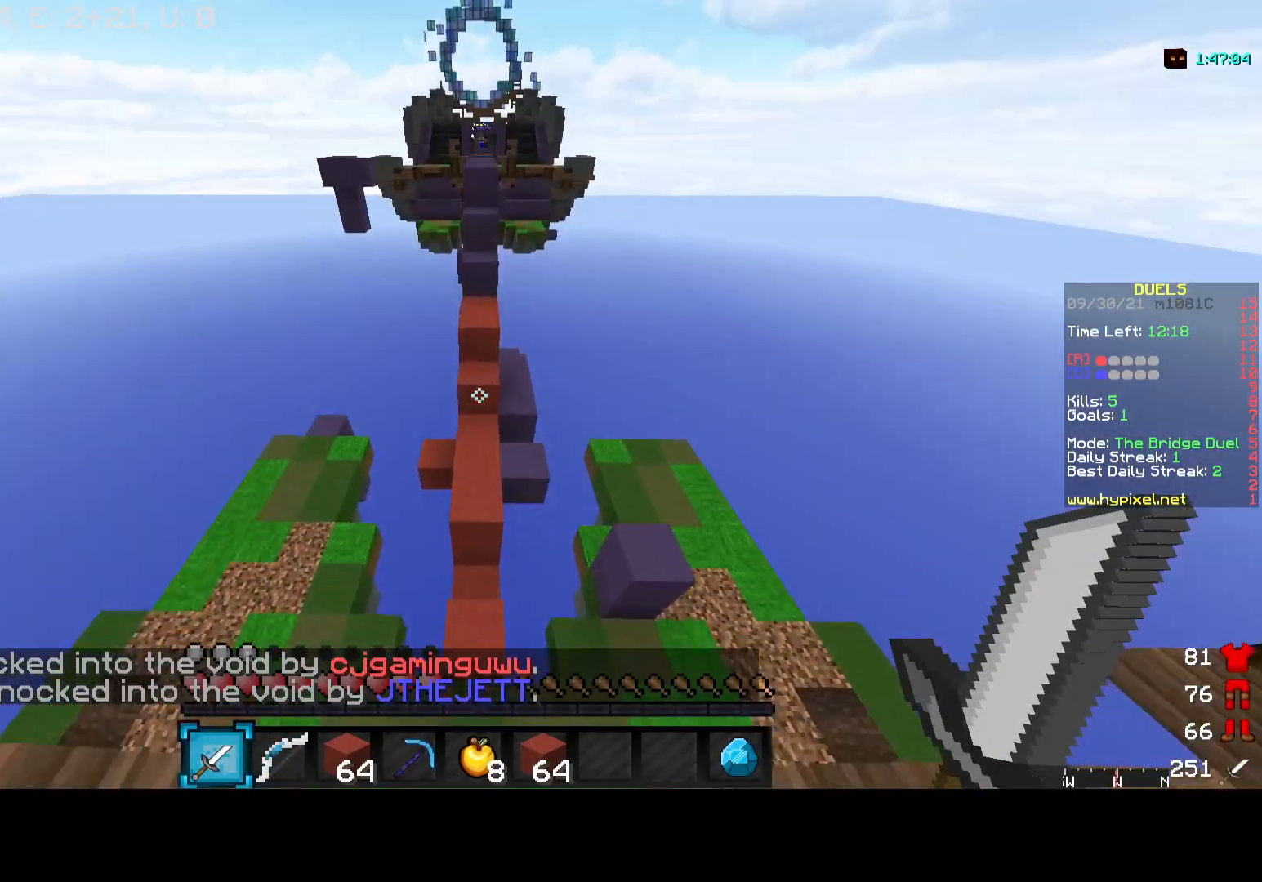
Gameplay with keyboard and mouse; each line is a JSON object with the keys and mouse buttons held at the frame after it. "events" lists presses ("down") and releases ("up") of "a", "d", "s", "w", "mouse_left" and "mouse_right" between this image and that frame as [ms after this image, input, new state], when the widget could be followed in between. "mouse_left", "mouse_right" = the "left", "right" buttons of the "mouse" list. No other keys are recorded. Fast repeated clicks can show as one long hold. Mouse movement is not recorded.
{"keys": ["w"], "mouse": [], "events": []}
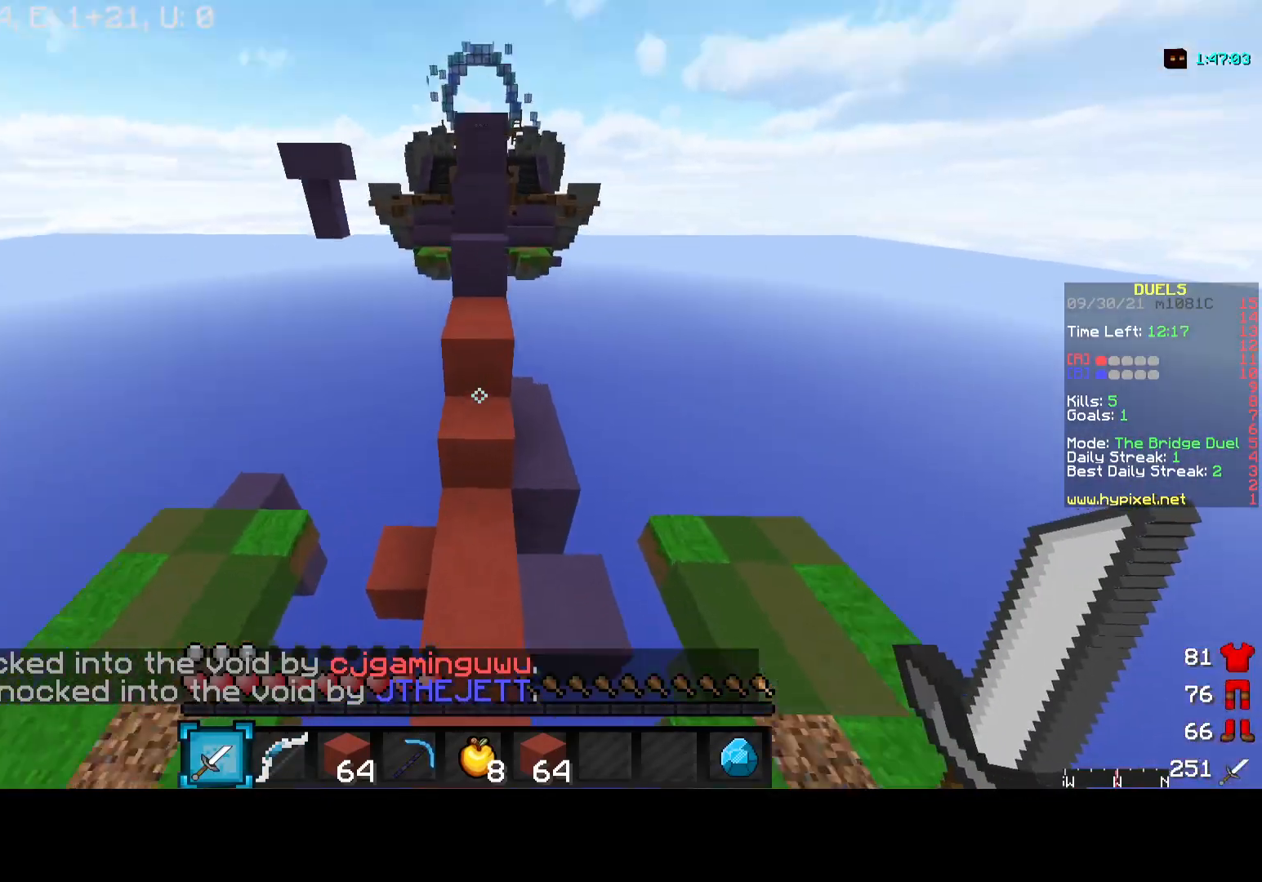
{"keys": ["w"], "mouse": [], "events": []}
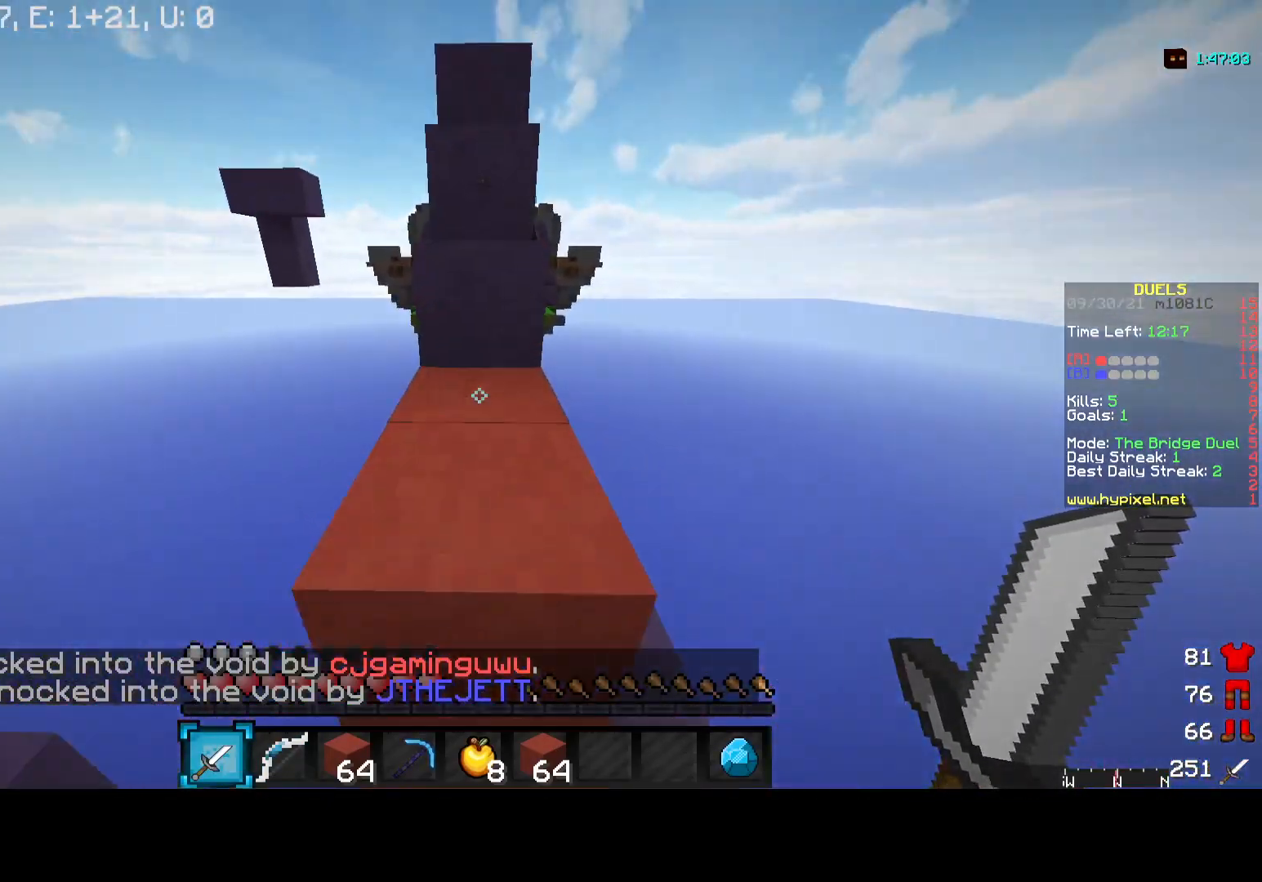
{"keys": ["w"], "mouse": [], "events": []}
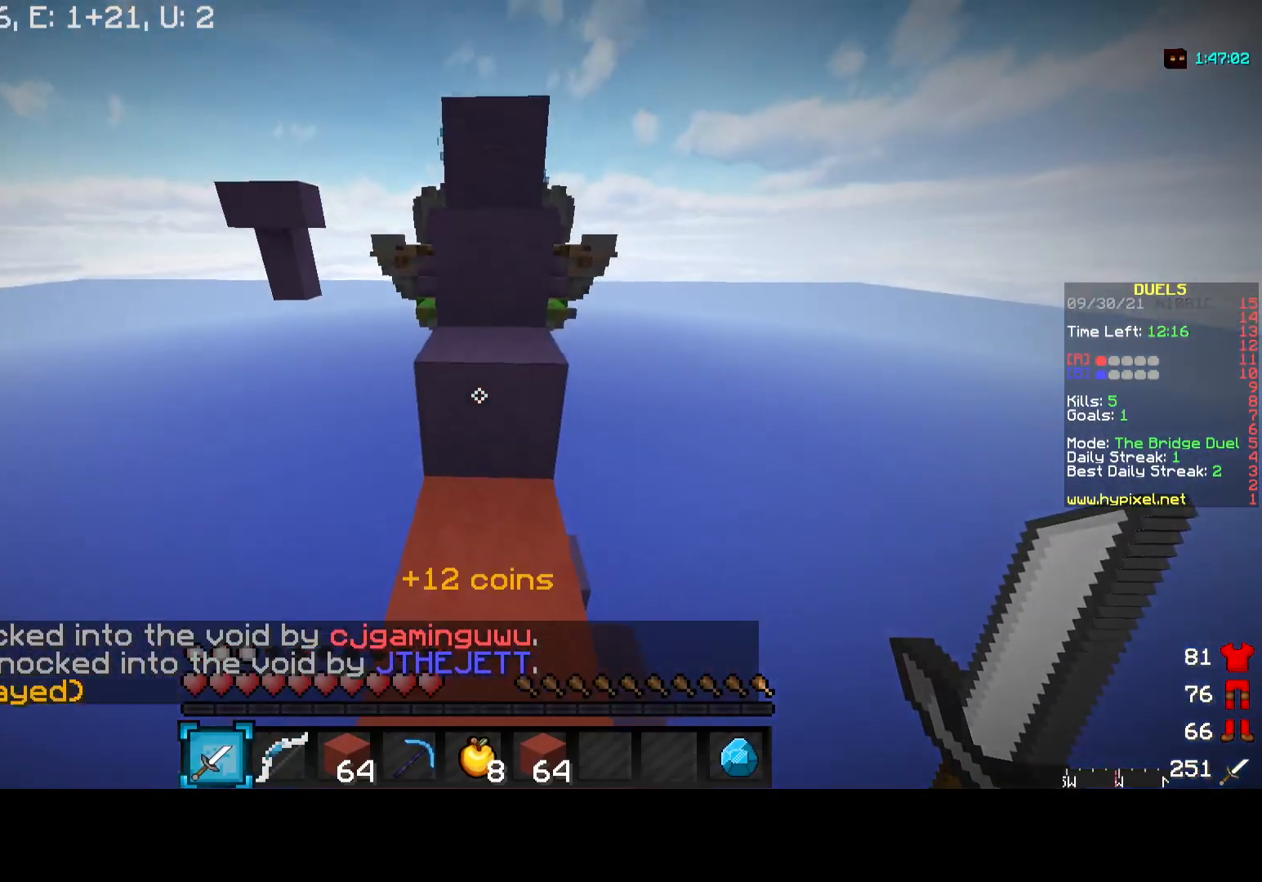
{"keys": ["w"], "mouse": [], "events": []}
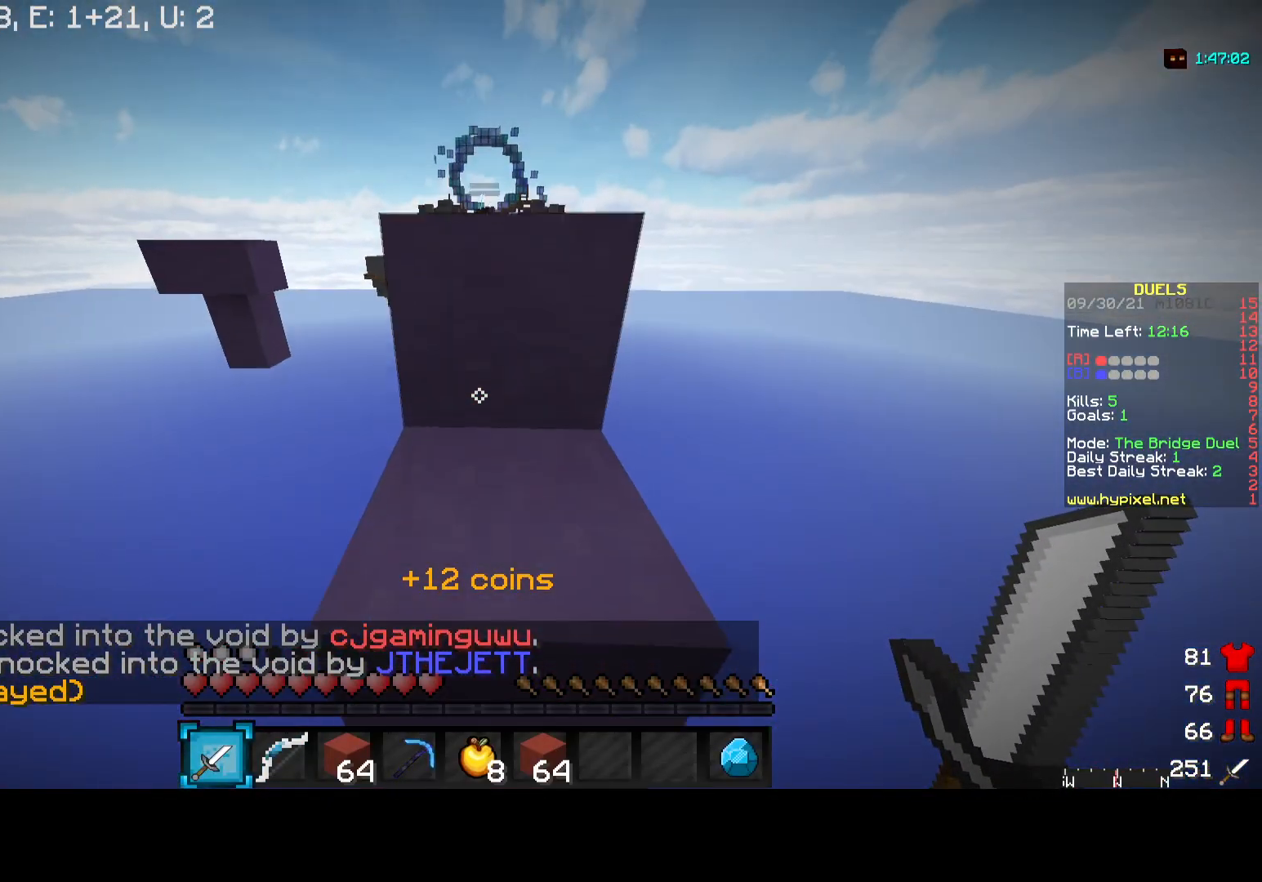
{"keys": ["w"], "mouse": [], "events": []}
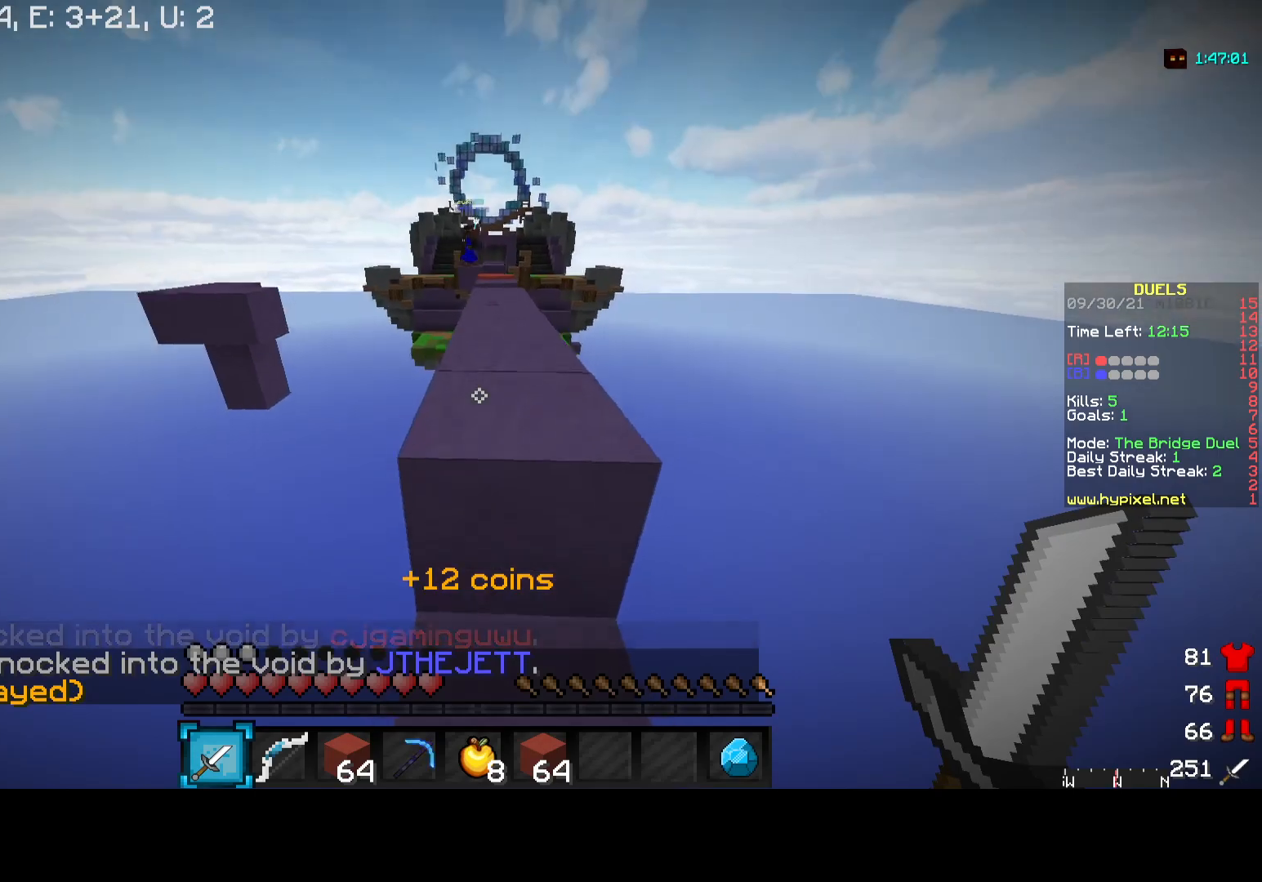
{"keys": ["w"], "mouse": [], "events": []}
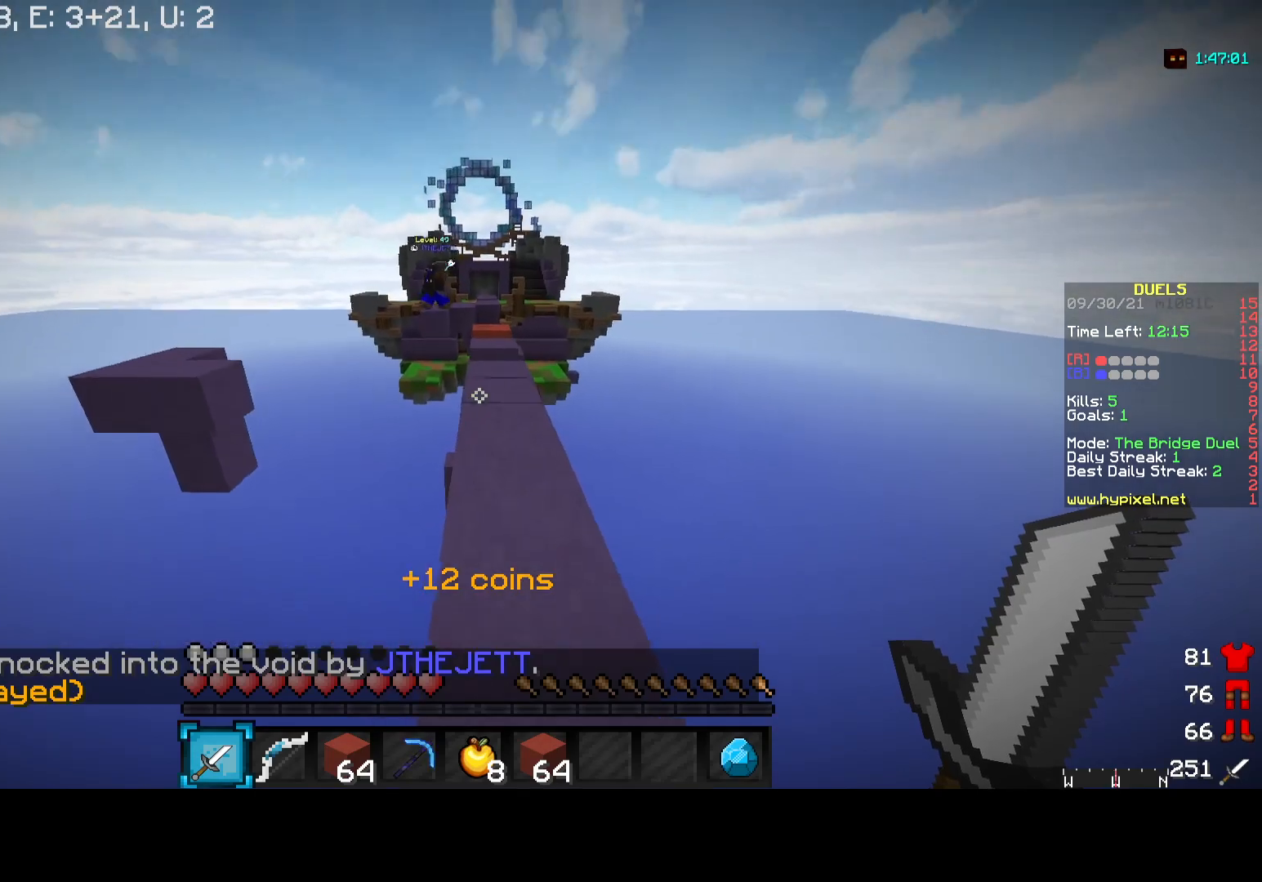
{"keys": ["w"], "mouse": ["left"], "events": [[83, "mouse_left", "down"], [317, "d", "down"], [333, "mouse_left", "up"], [433, "mouse_left", "down"], [483, "d", "up"]]}
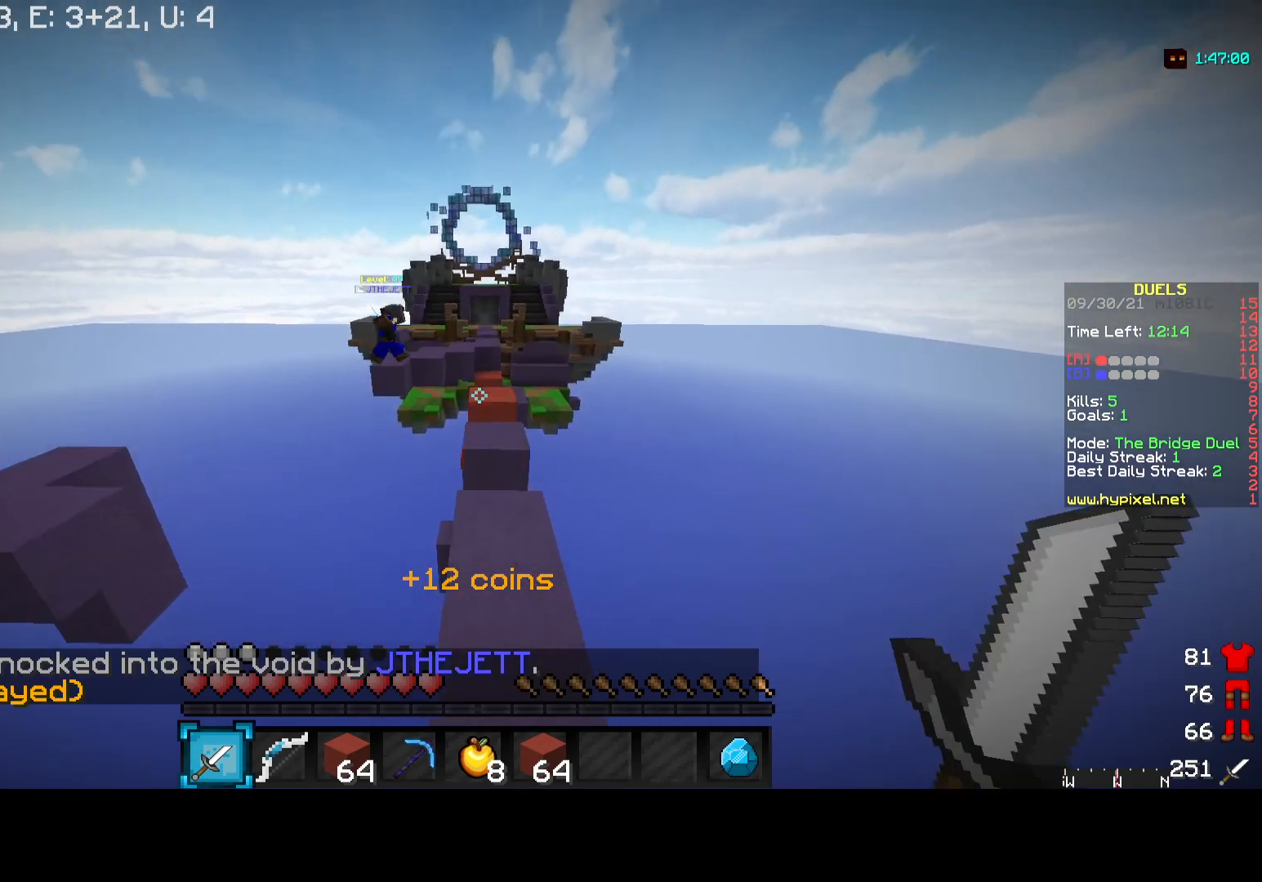
{"keys": ["w"], "mouse": [], "events": [[67, "mouse_left", "up"]]}
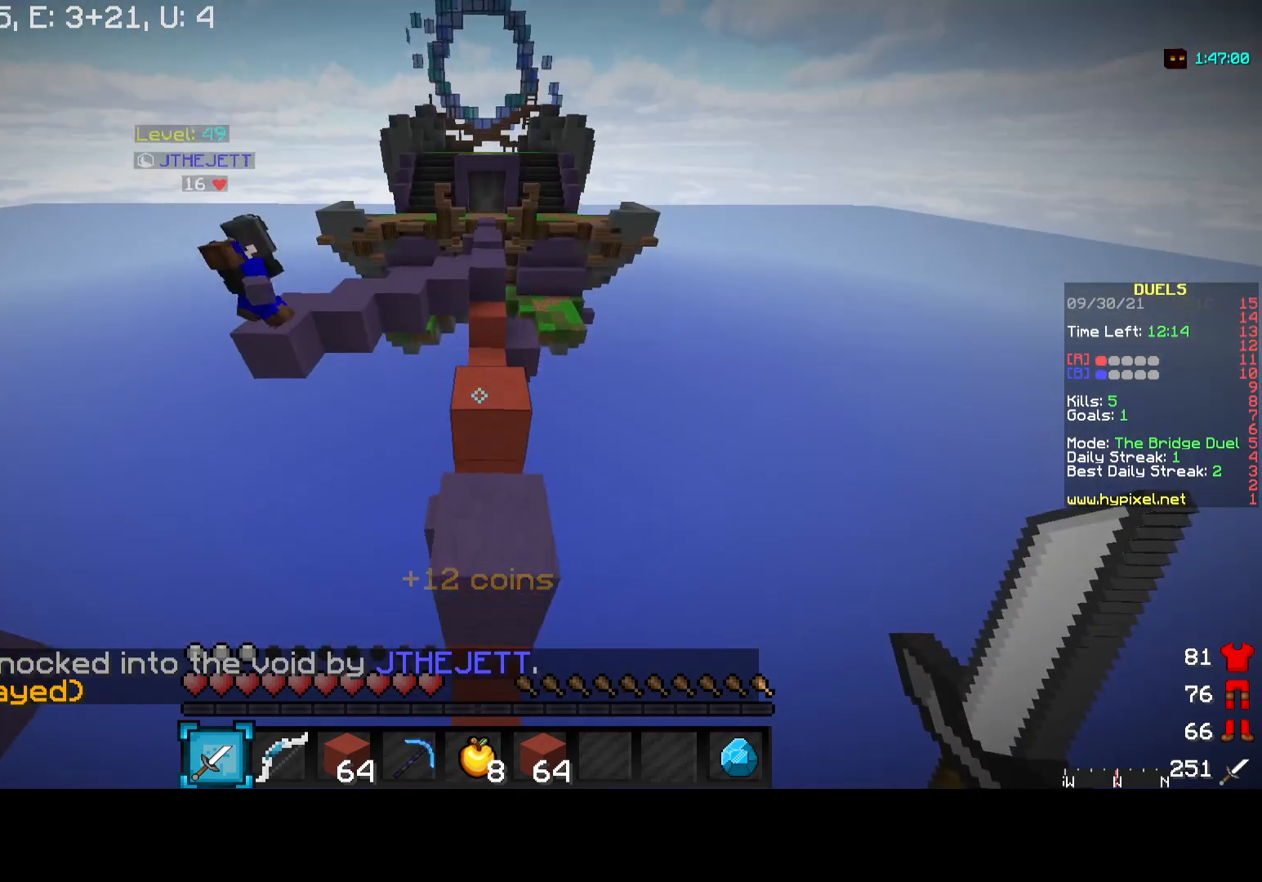
{"keys": ["w"], "mouse": [], "events": []}
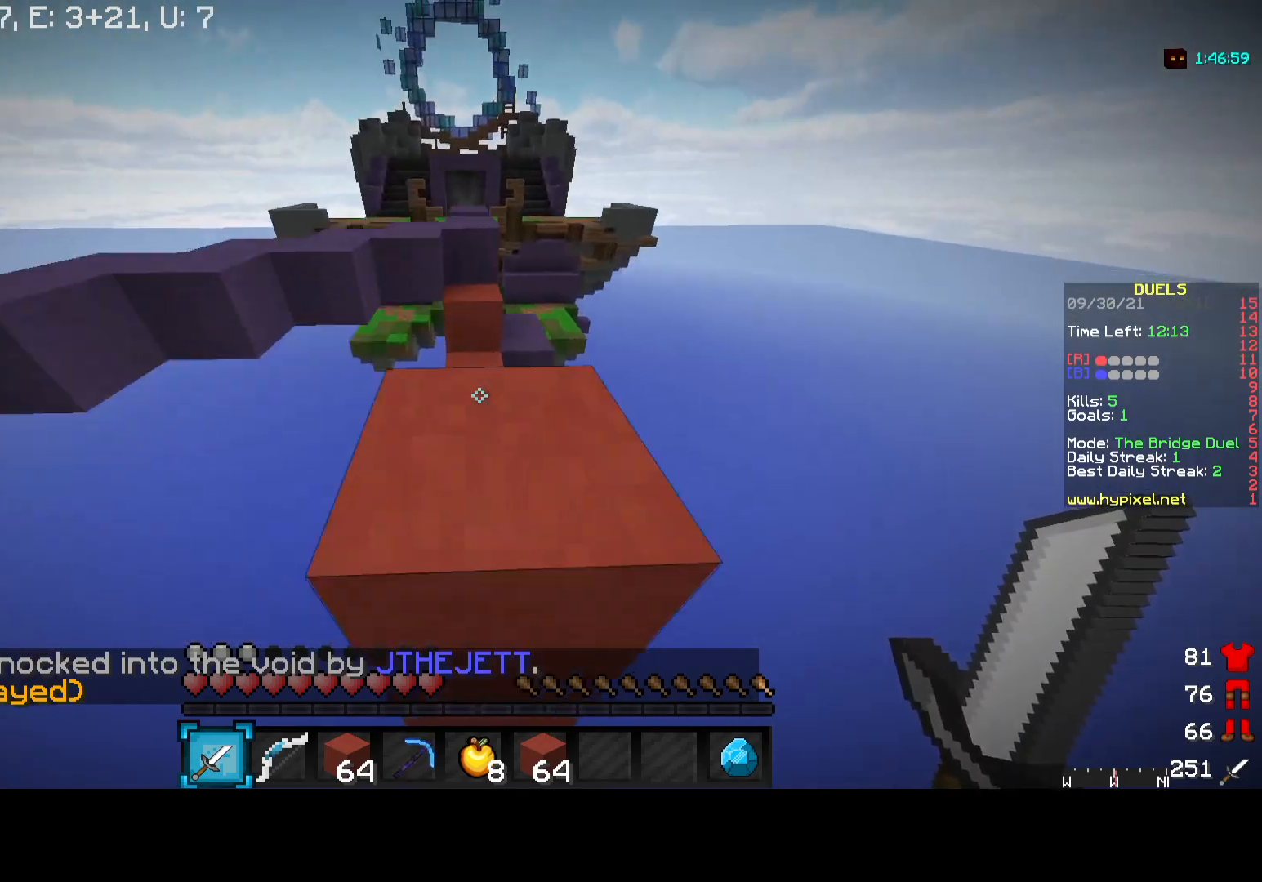
{"keys": [], "mouse": ["right"], "events": [[283, "mouse_right", "down"], [450, "mouse_right", "up"], [467, "w", "up"], [483, "mouse_right", "down"]]}
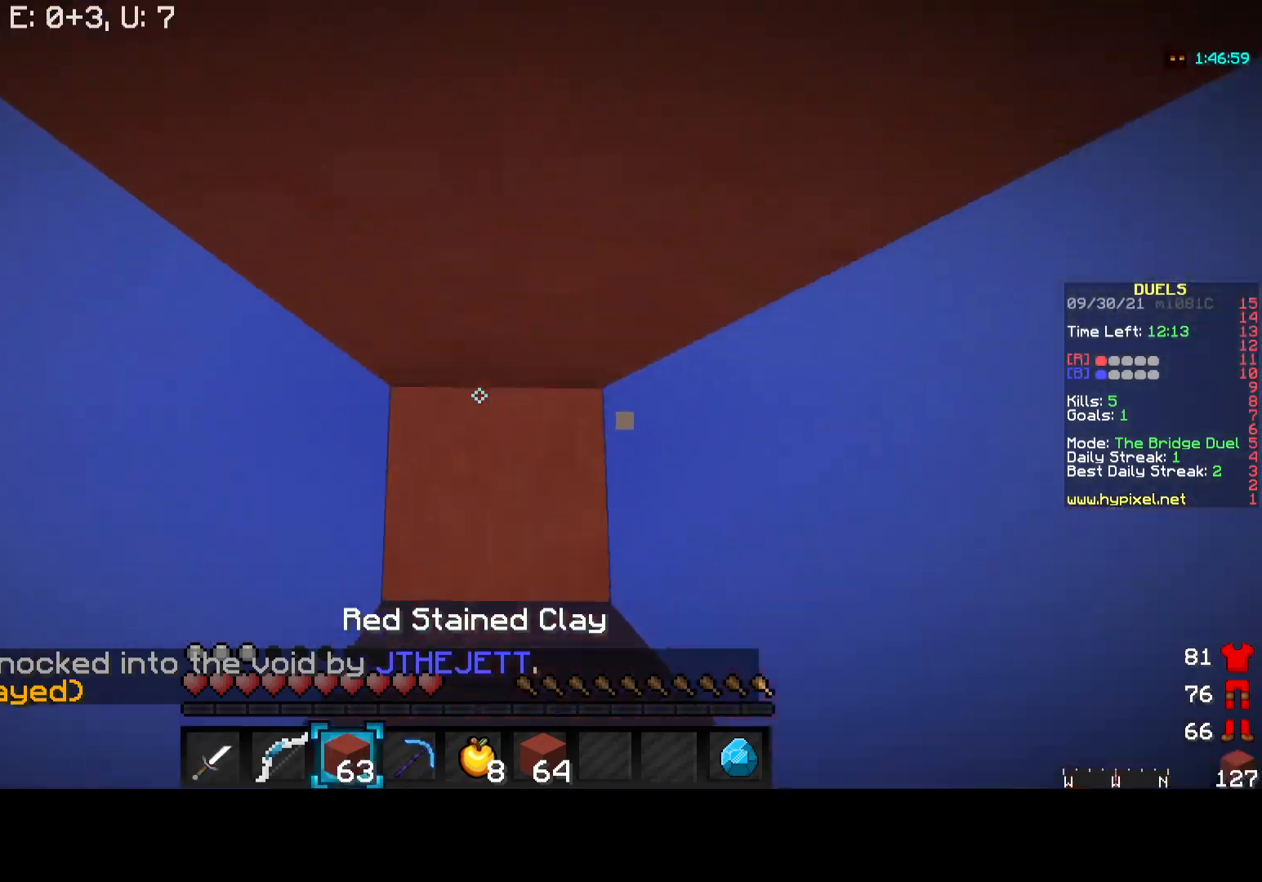
{"keys": ["d", "s"], "mouse": [], "events": [[50, "s", "down"], [67, "a", "down"], [200, "a", "up"], [317, "a", "down"], [400, "s", "up"], [433, "a", "up"], [433, "mouse_right", "up"], [467, "d", "down"], [500, "s", "down"]]}
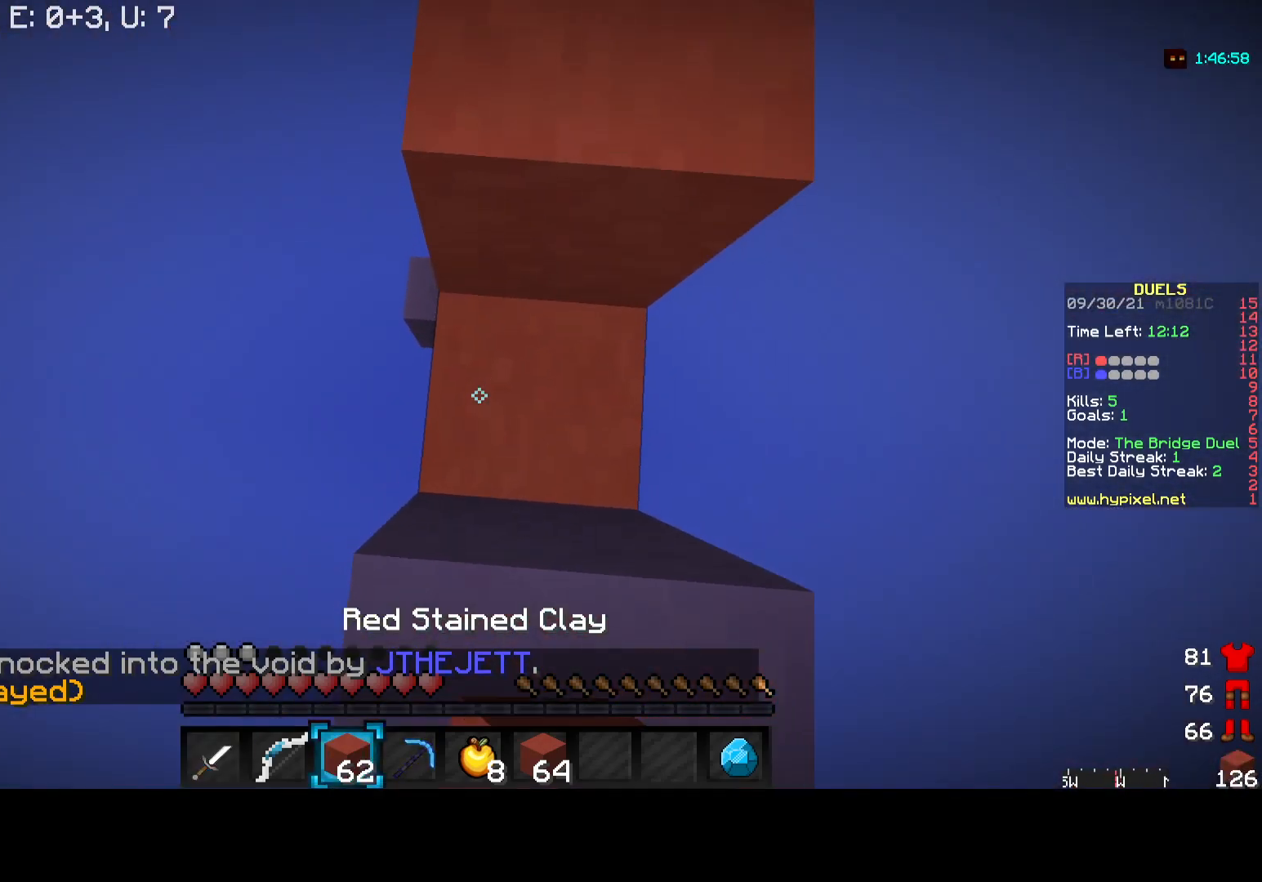
{"keys": ["a"], "mouse": [], "events": [[33, "mouse_right", "down"], [217, "d", "up"], [233, "a", "down"], [317, "s", "up"], [400, "mouse_right", "up"]]}
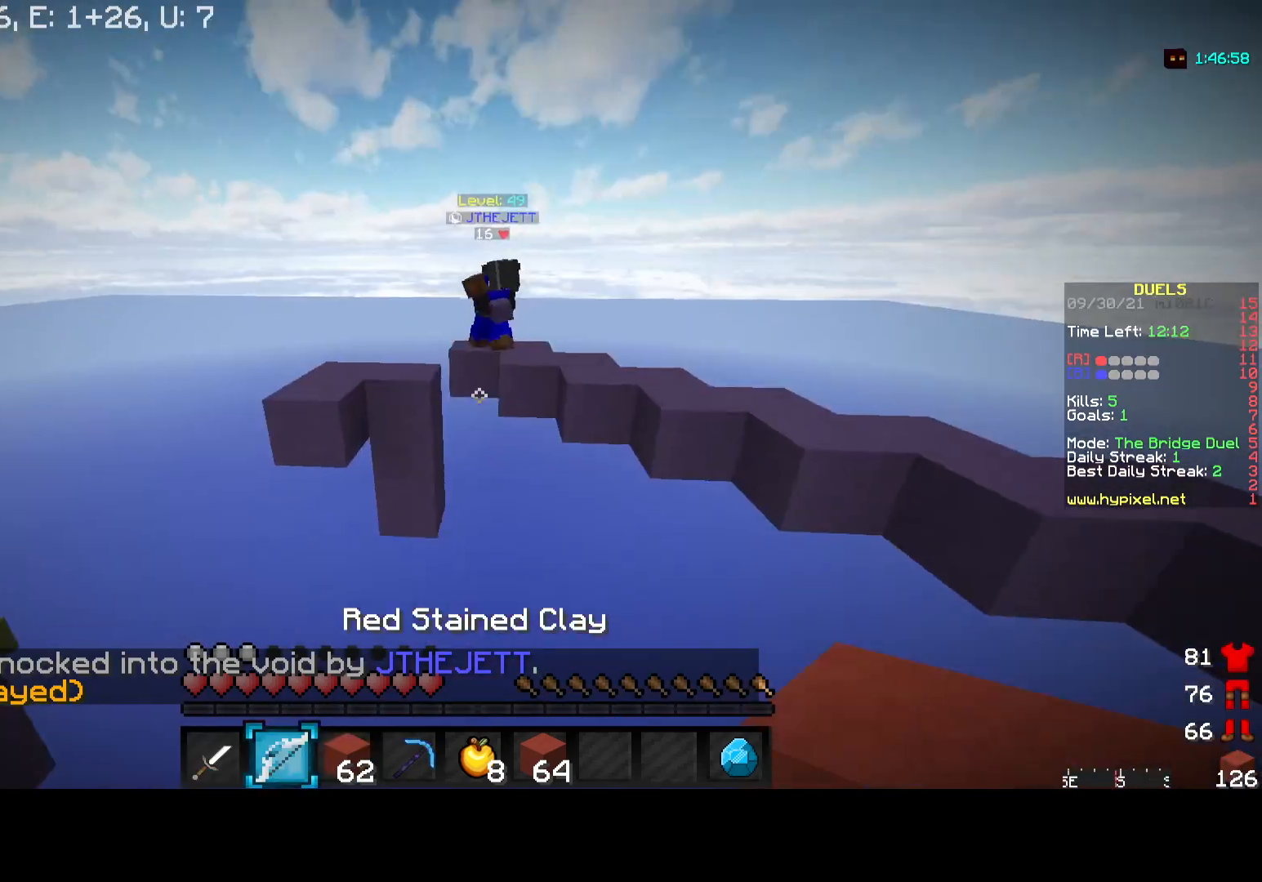
{"keys": [], "mouse": ["right"], "events": [[33, "mouse_right", "down"], [133, "a", "up"], [233, "w", "down"], [483, "w", "up"]]}
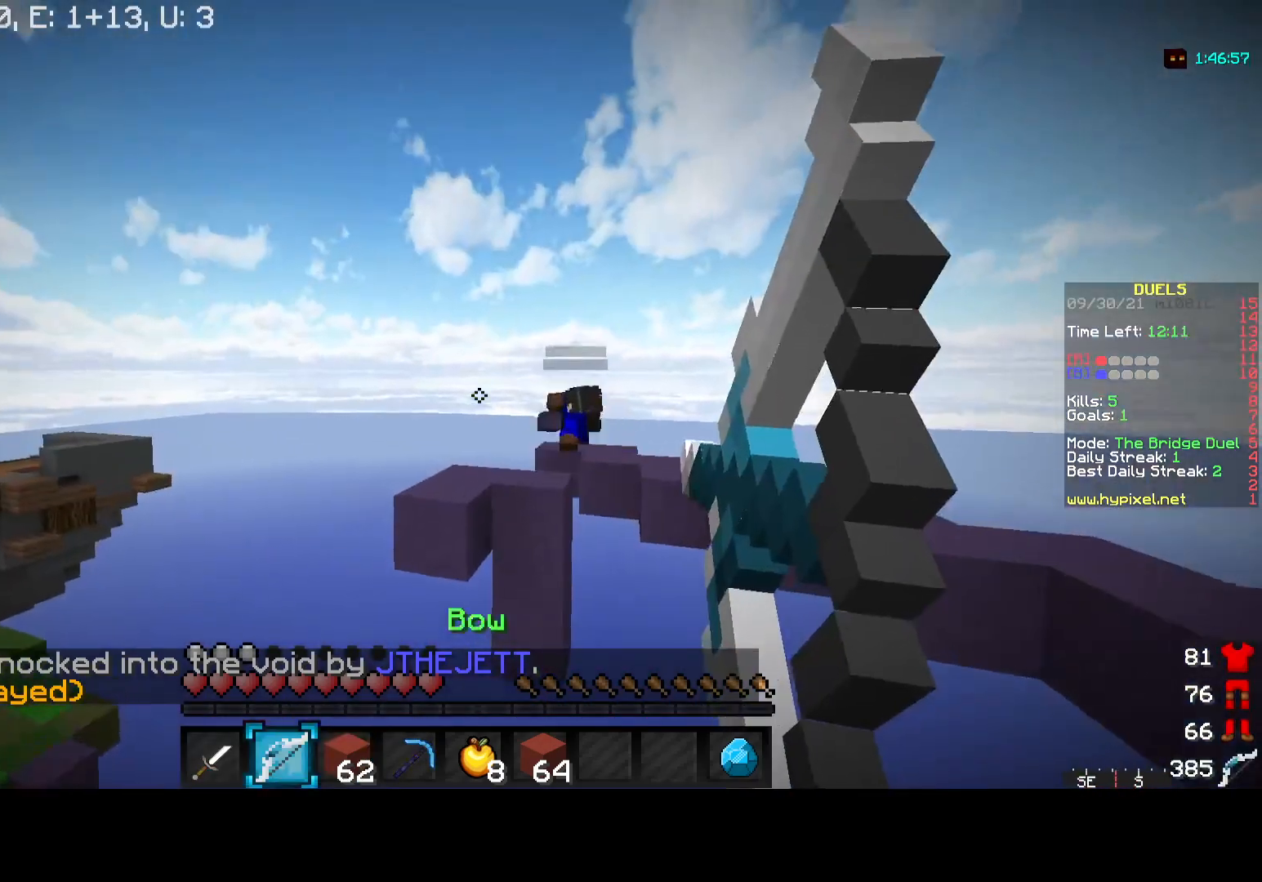
{"keys": [], "mouse": [], "events": [[267, "mouse_right", "up"]]}
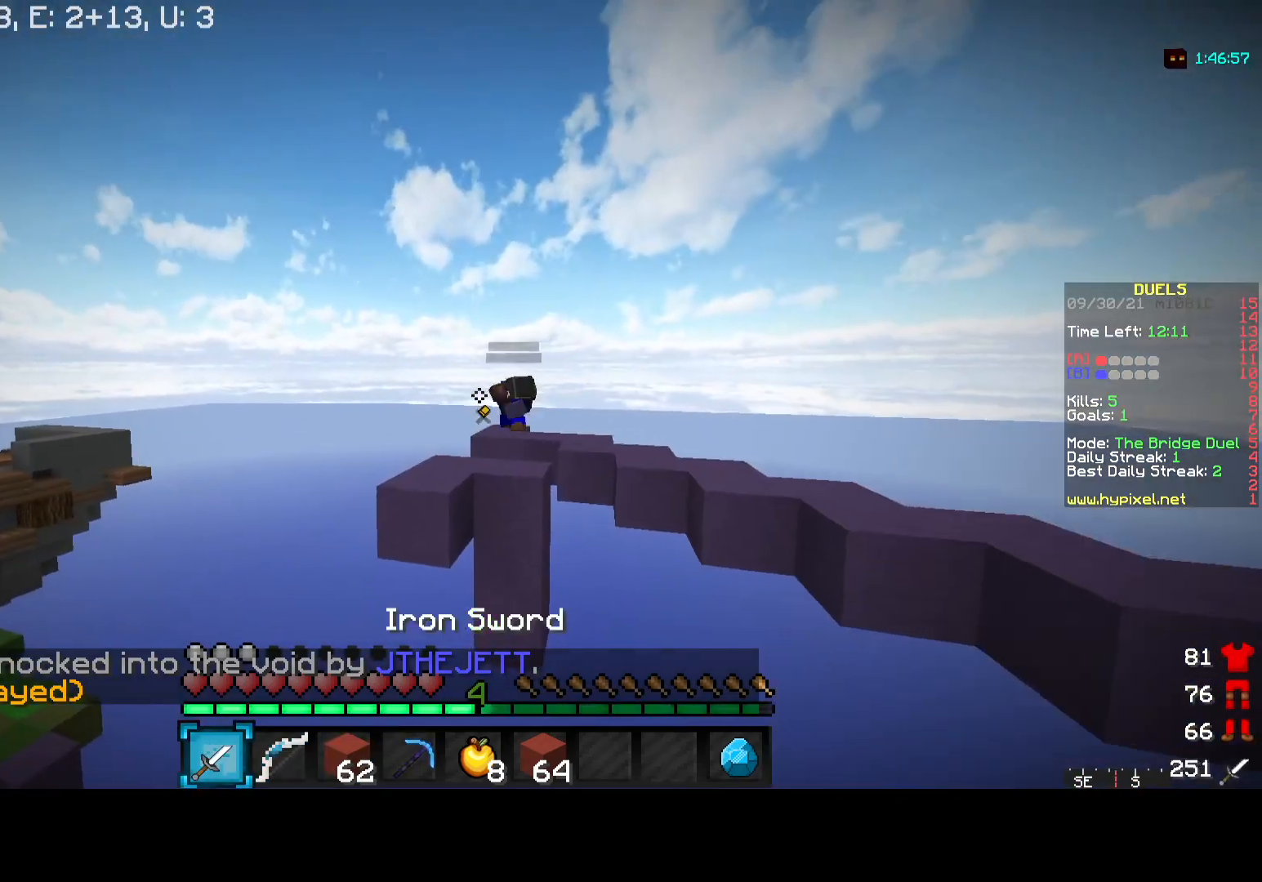
{"keys": [], "mouse": [], "events": []}
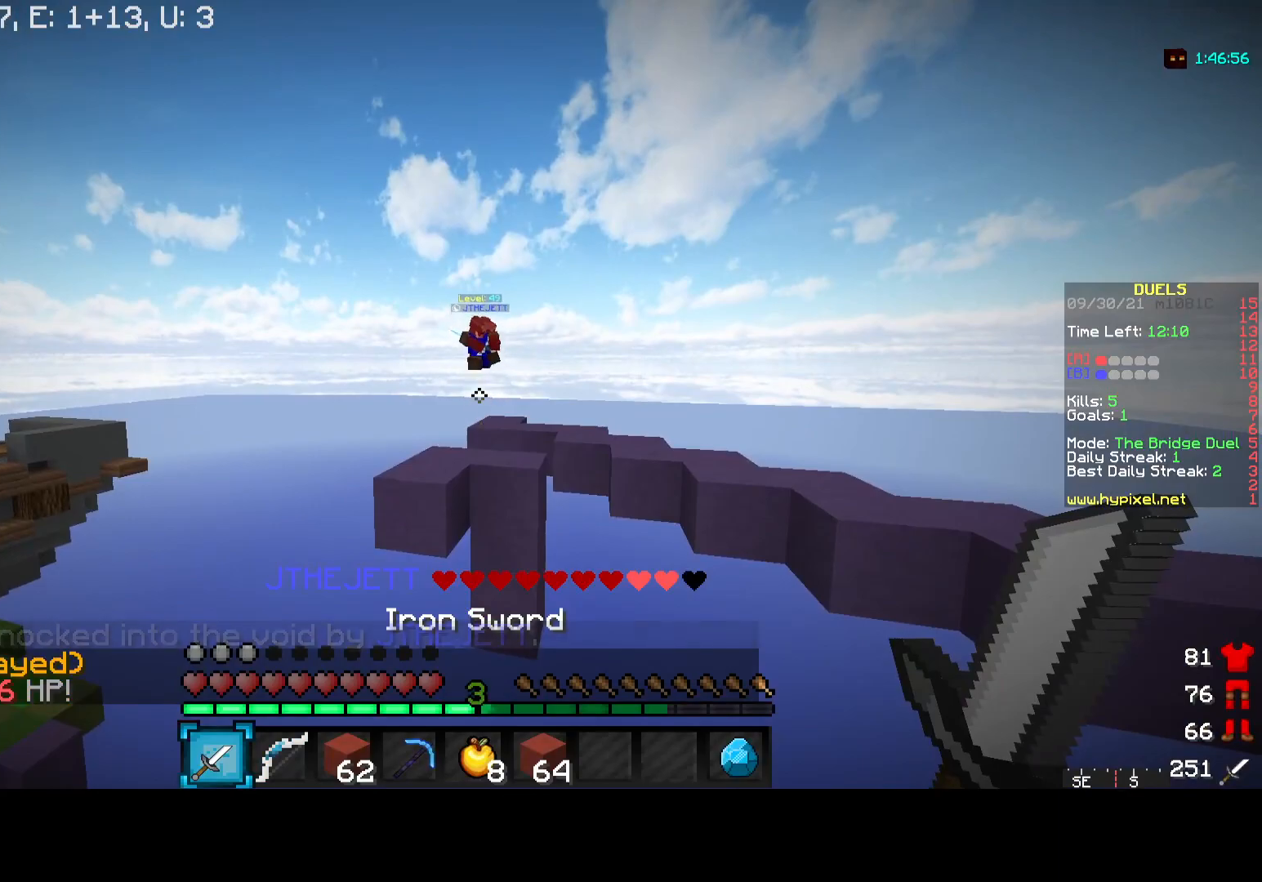
{"keys": [], "mouse": [], "events": []}
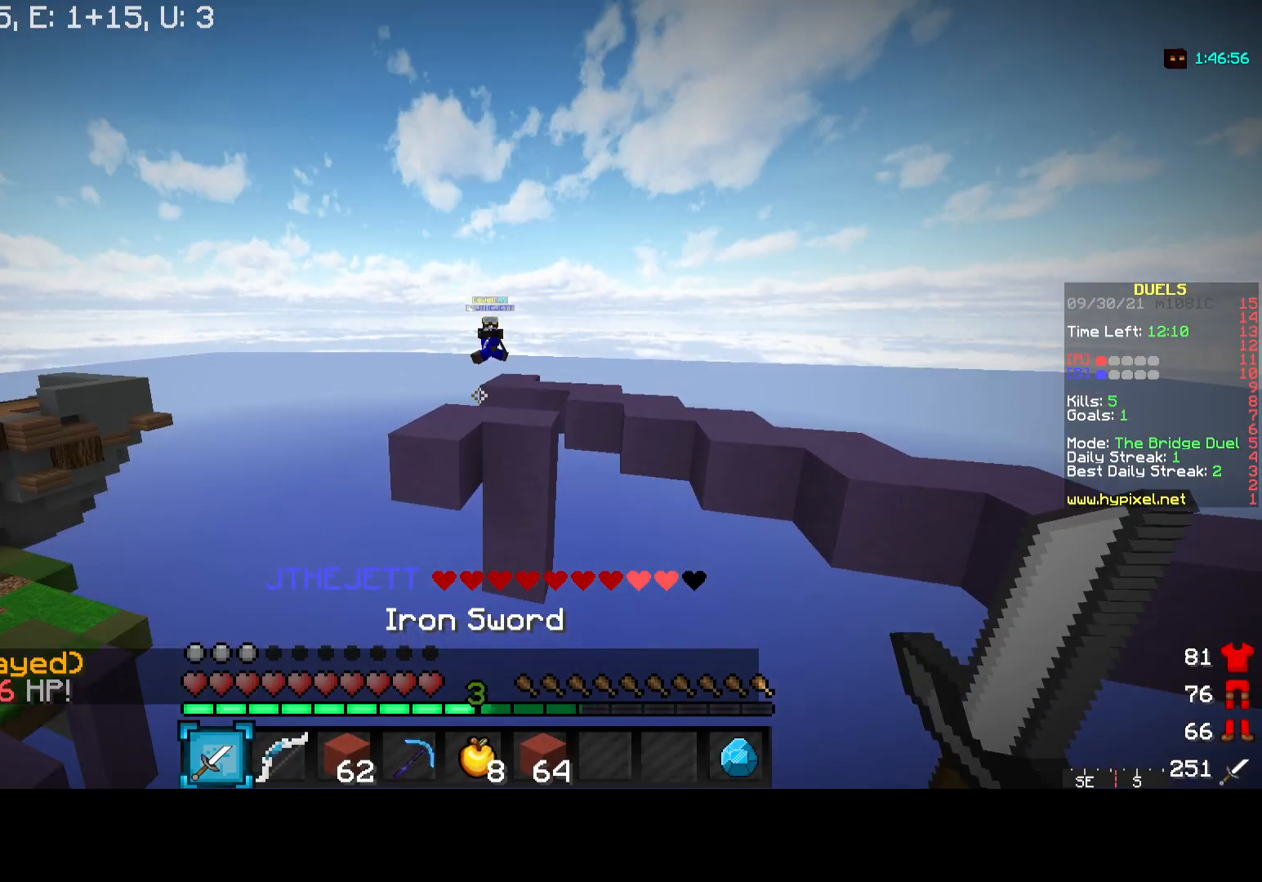
{"keys": [], "mouse": [], "events": []}
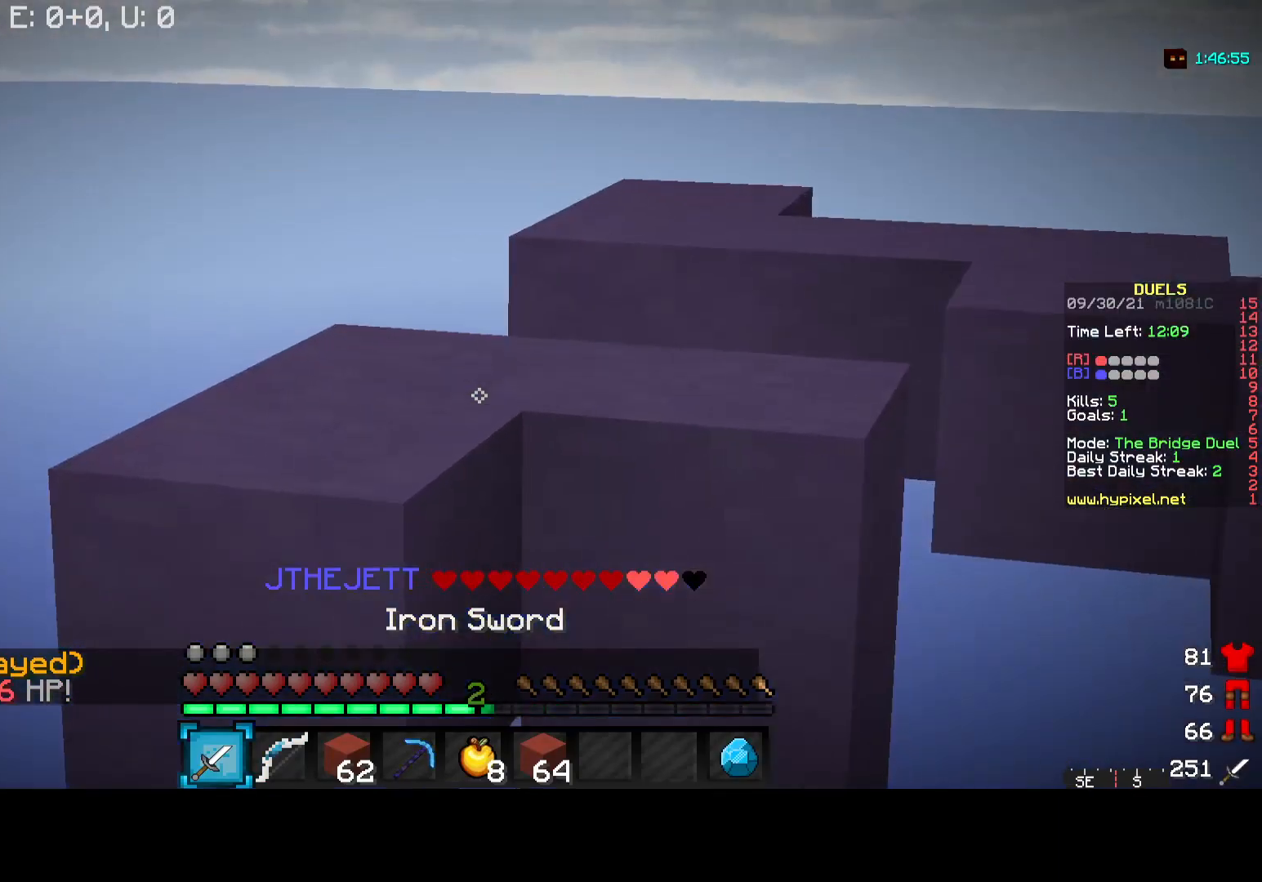
{"keys": [], "mouse": [], "events": []}
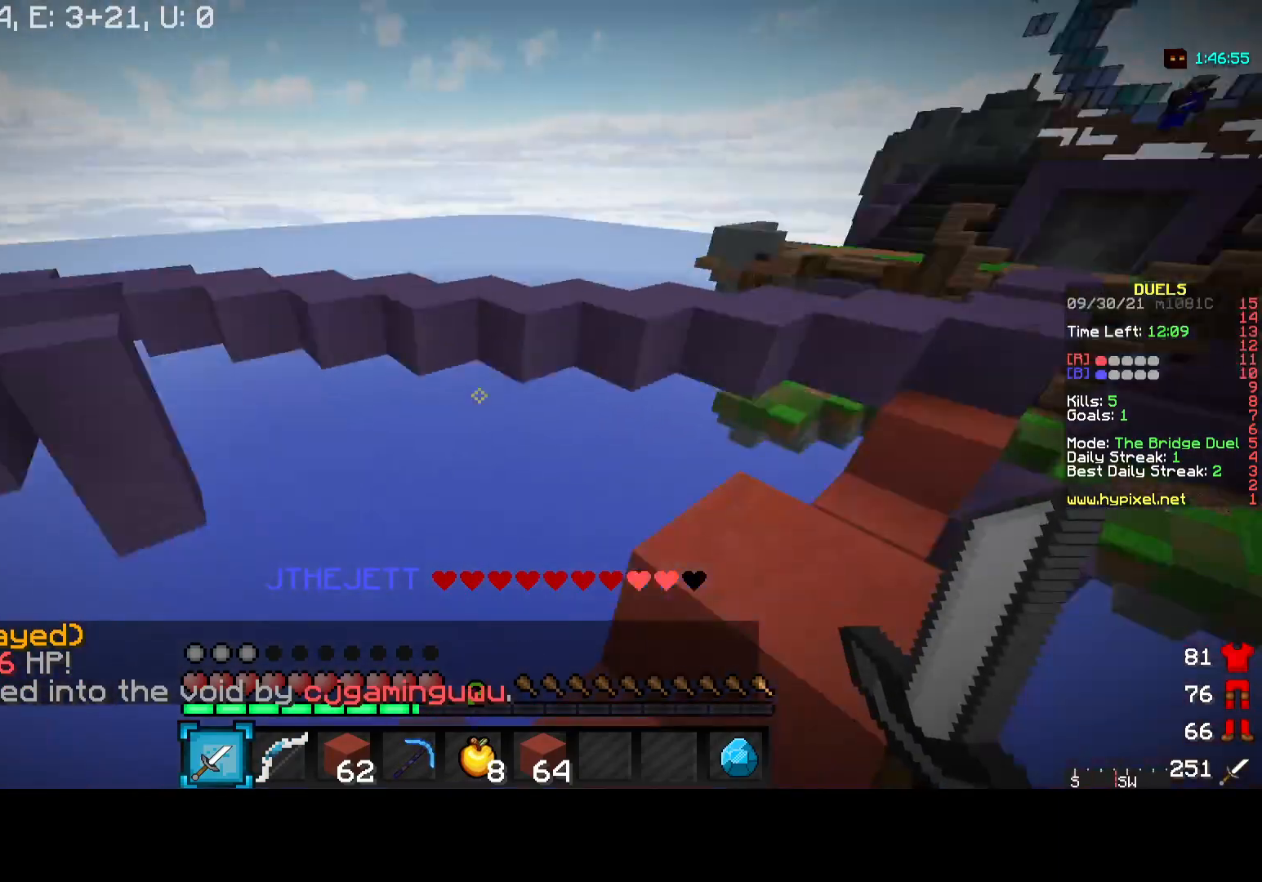
{"keys": ["d", "w"], "mouse": [], "events": [[167, "w", "down"], [267, "d", "down"]]}
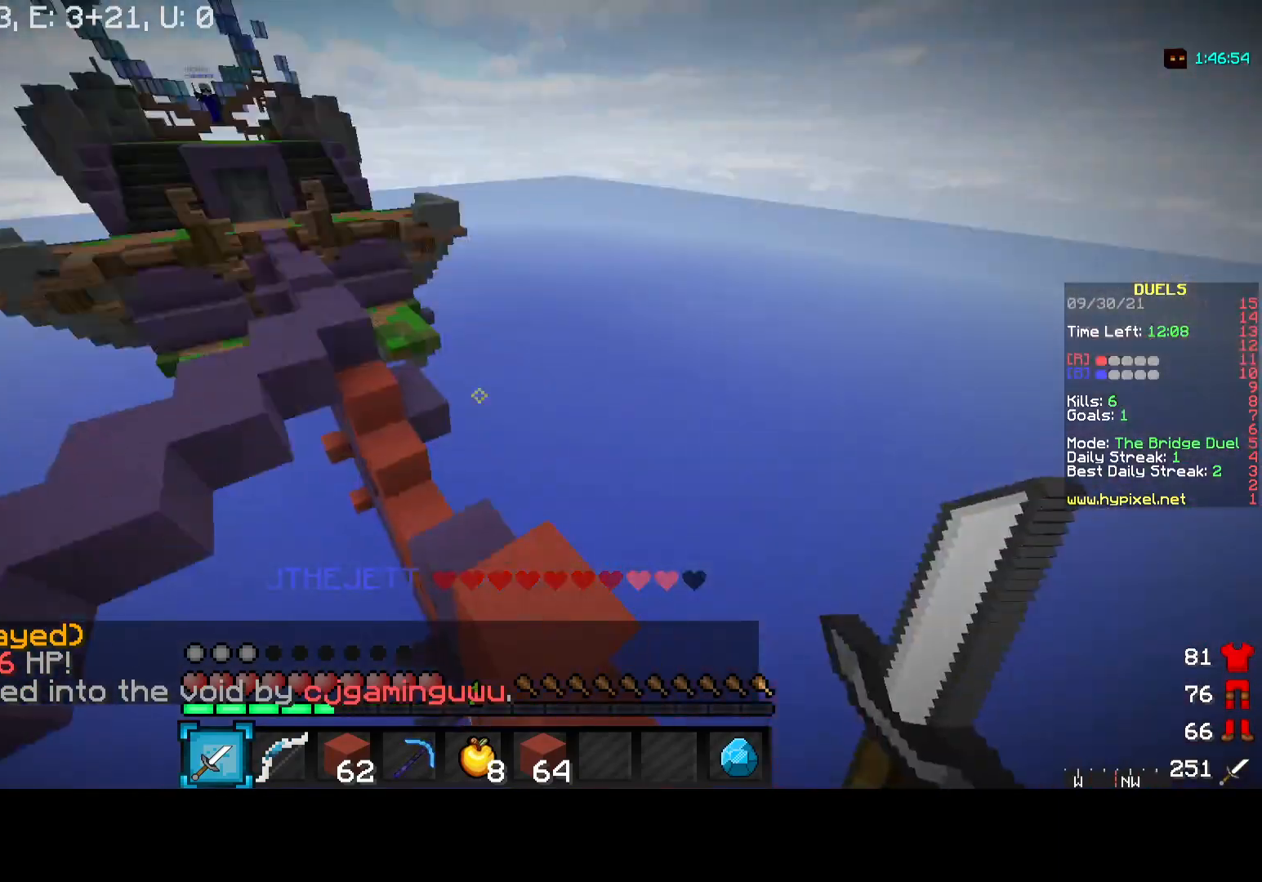
{"keys": ["w"], "mouse": [], "events": [[383, "d", "up"]]}
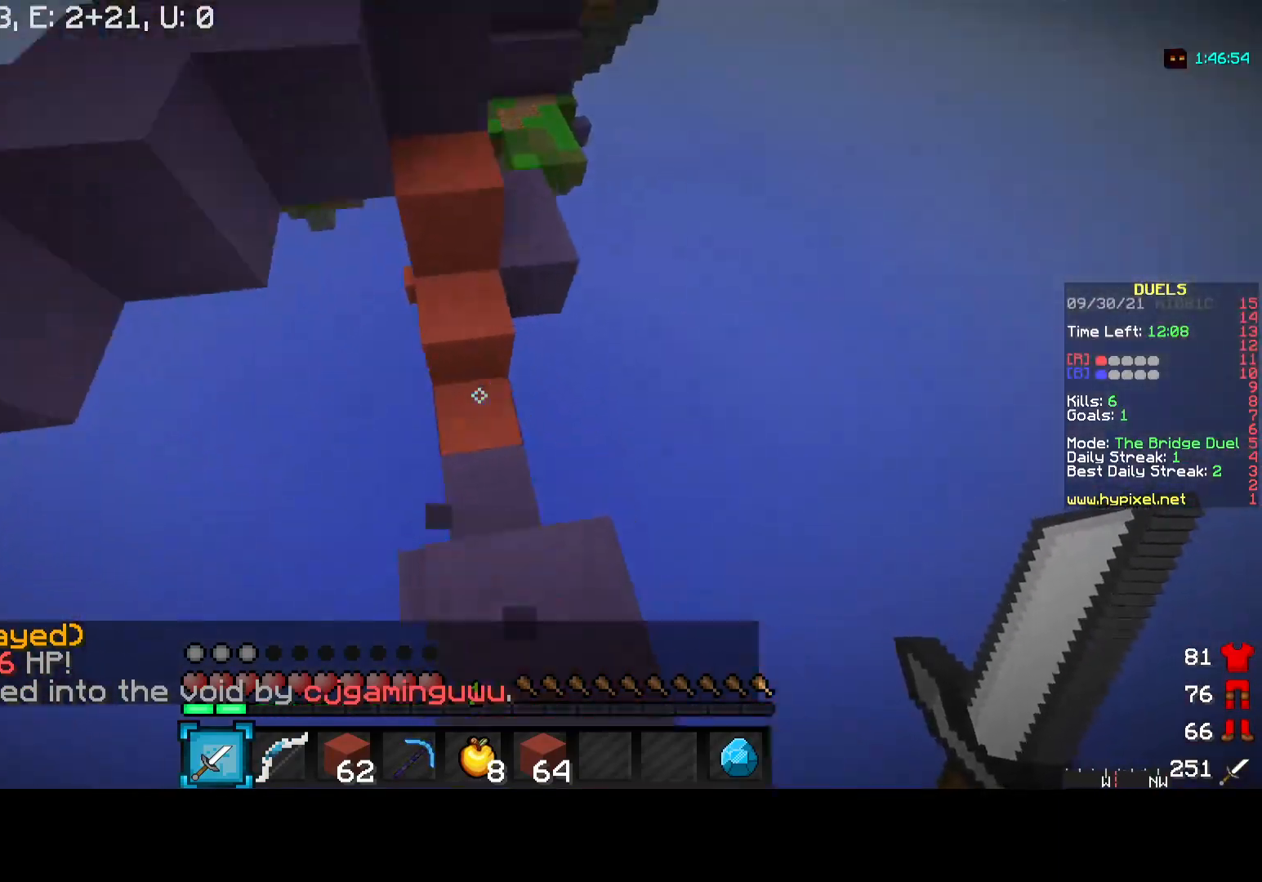
{"keys": ["w"], "mouse": ["right"], "events": [[217, "a", "down"], [417, "mouse_right", "down"], [450, "a", "up"]]}
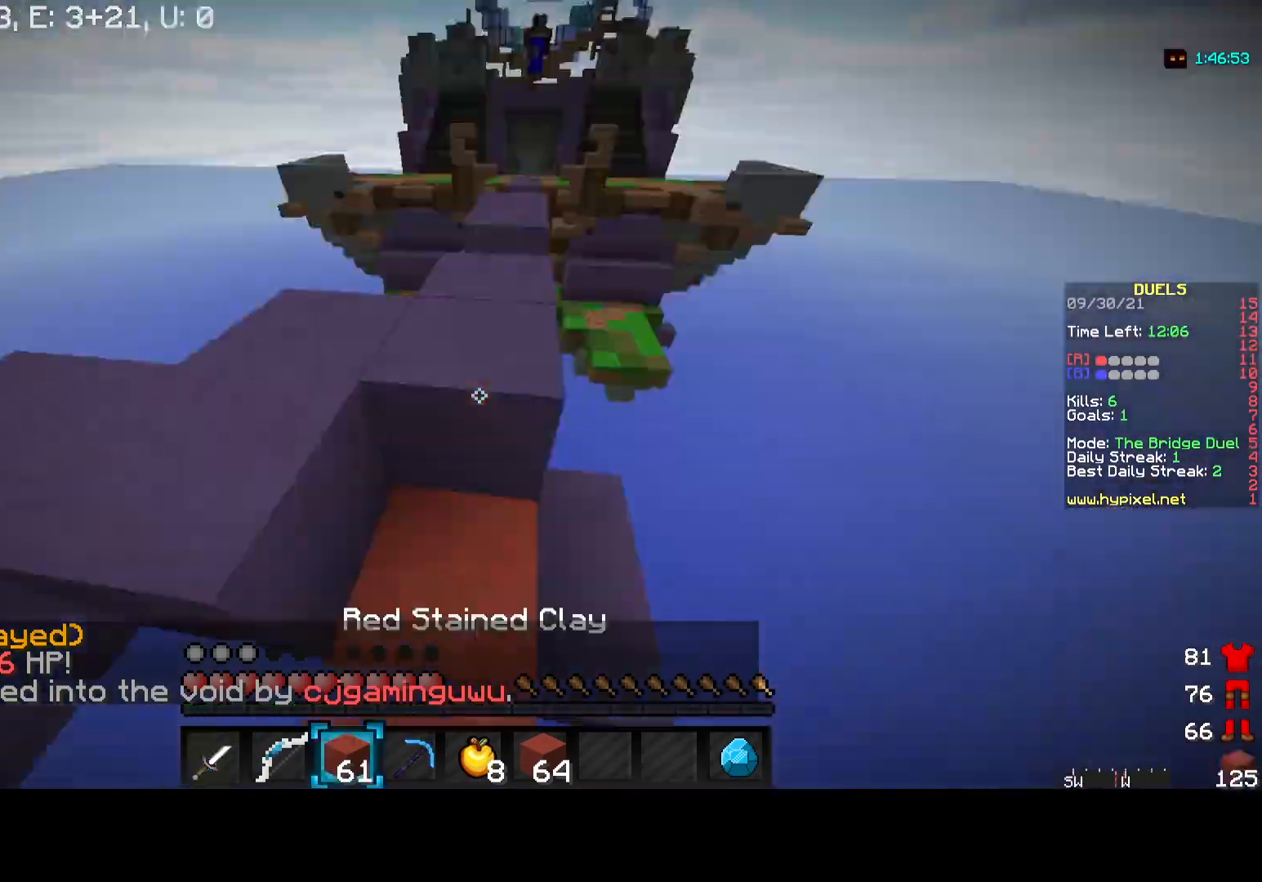
{"keys": ["w"], "mouse": [], "events": [[33, "mouse_right", "up"]]}
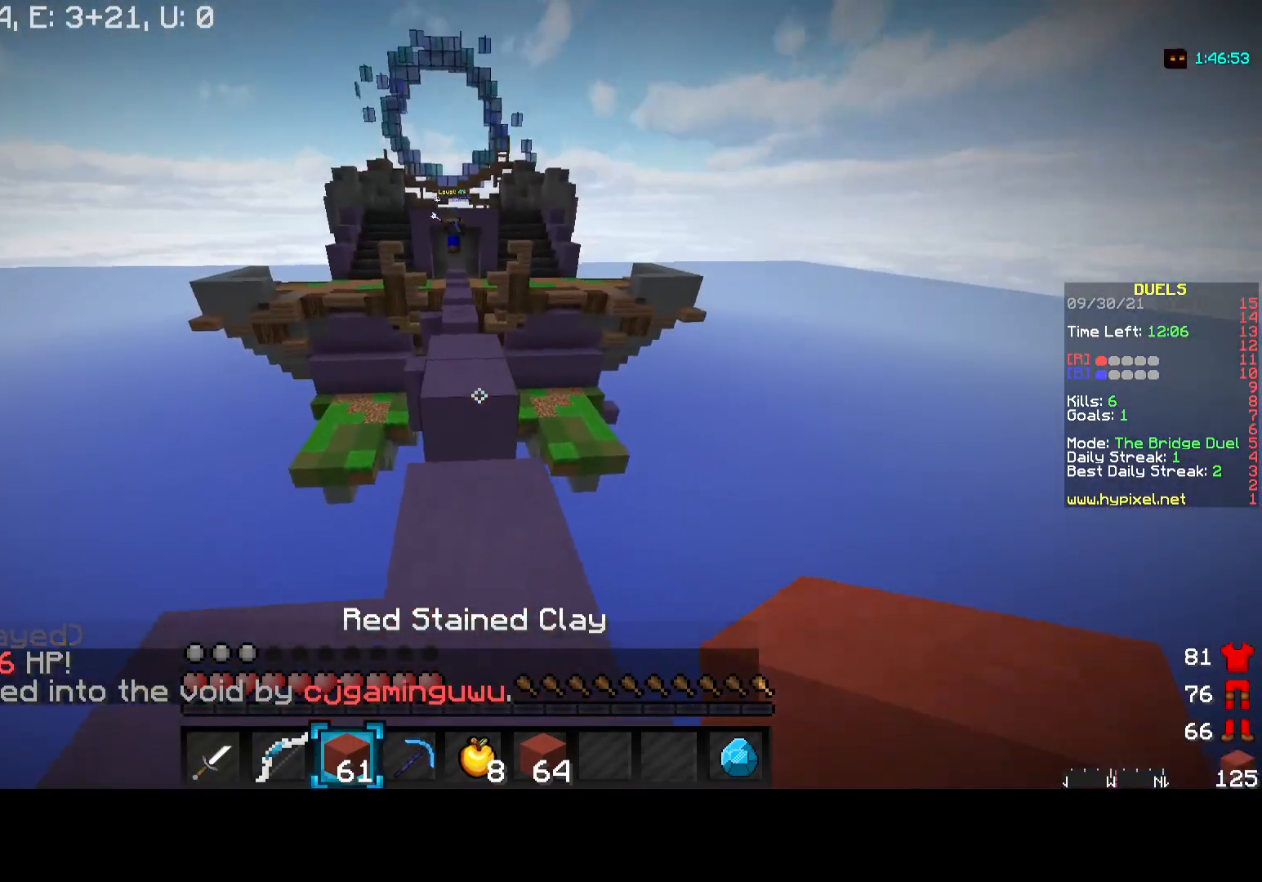
{"keys": ["w"], "mouse": [], "events": []}
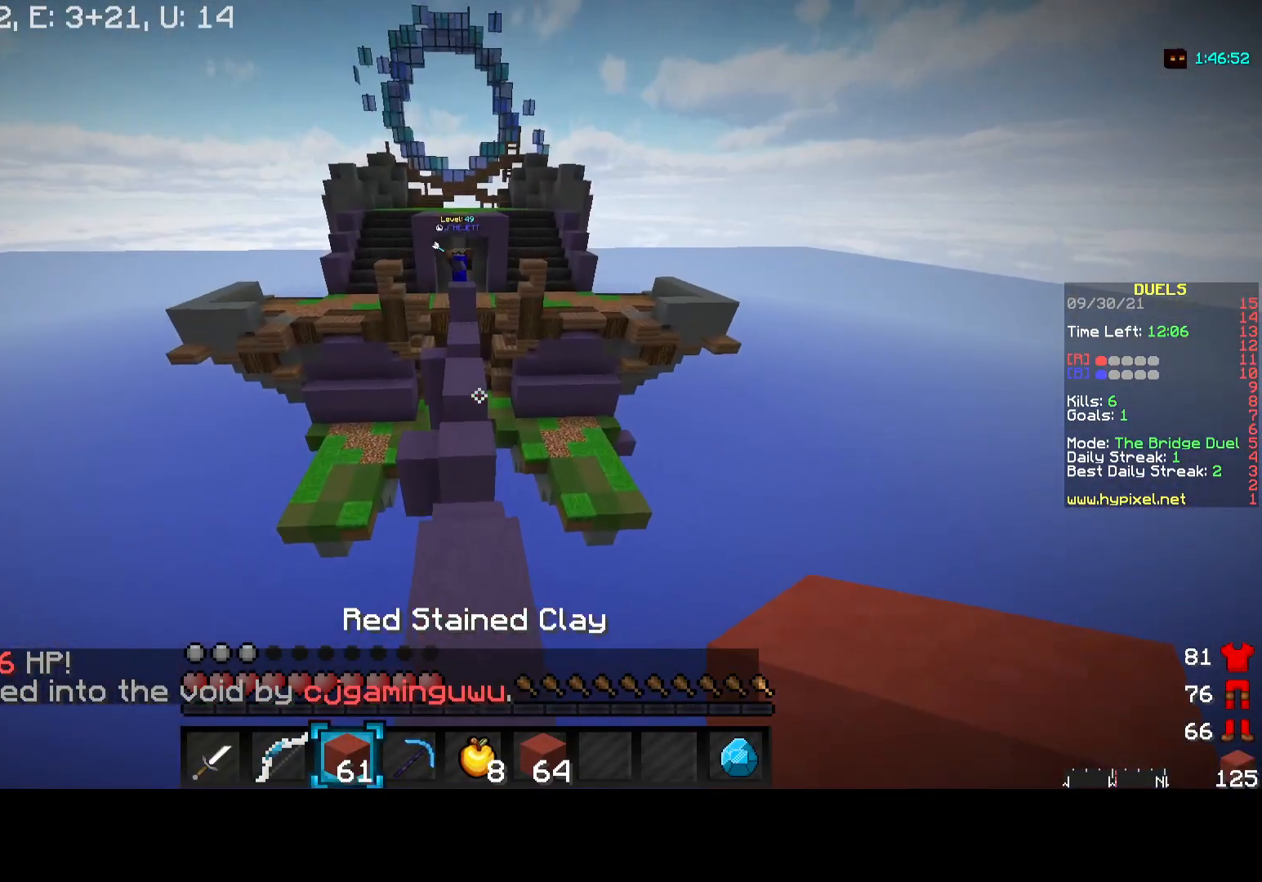
{"keys": ["w"], "mouse": [], "events": []}
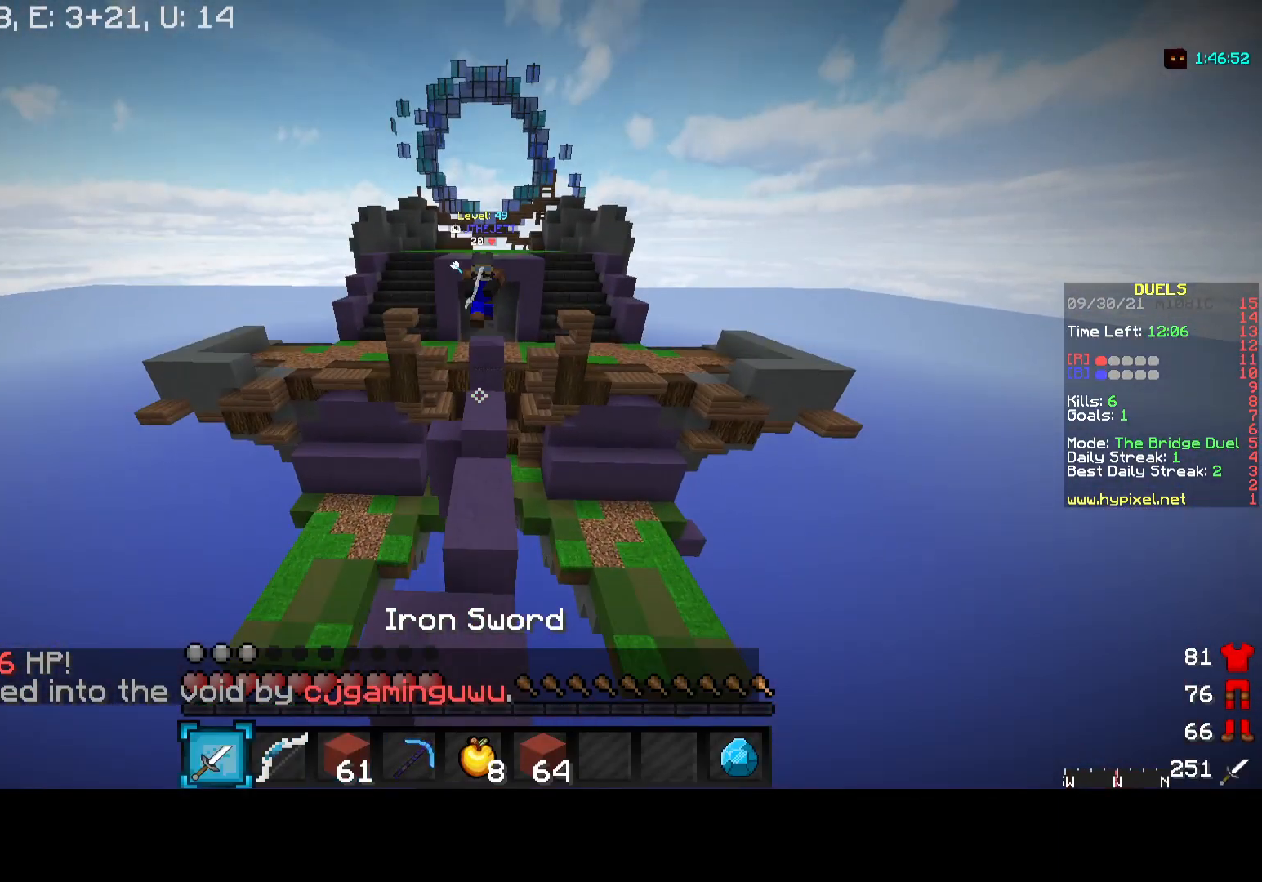
{"keys": ["w"], "mouse": ["left"], "events": [[467, "mouse_left", "down"]]}
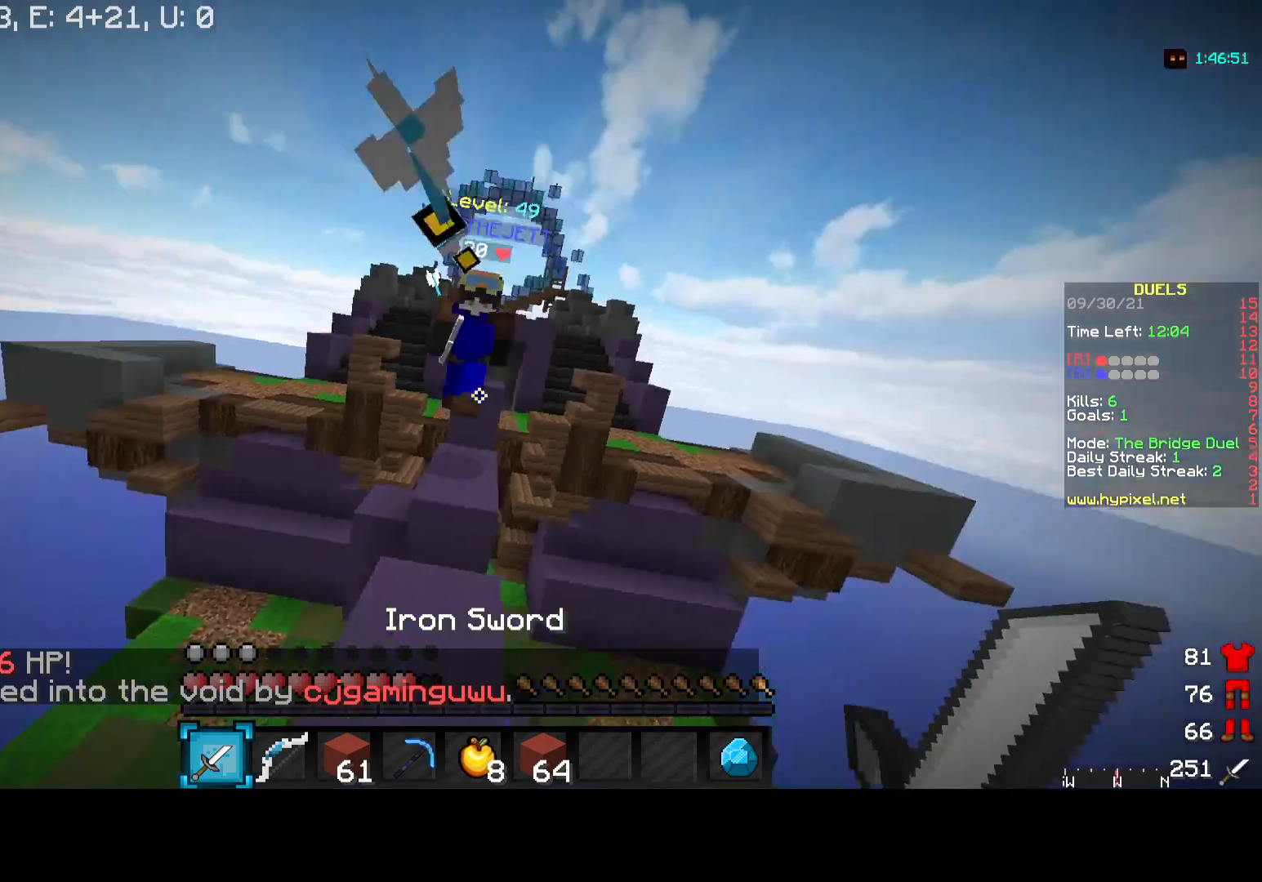
{"keys": ["w"], "mouse": [], "events": [[100, "d", "down"], [117, "mouse_right", "down"], [200, "mouse_right", "up"], [233, "a", "down"], [300, "d", "up"], [300, "mouse_right", "down"], [350, "mouse_right", "up"], [433, "mouse_left", "up"], [500, "a", "up"]]}
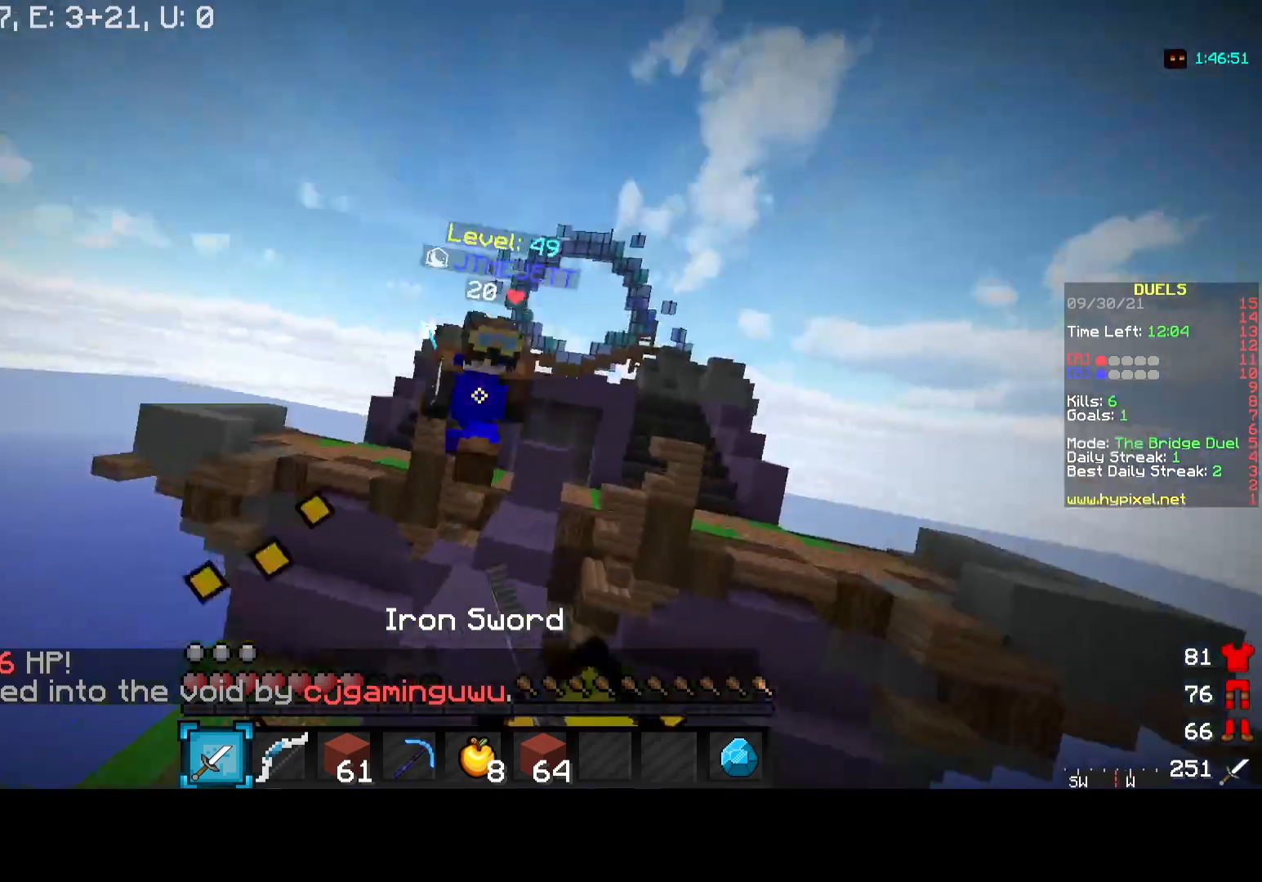
{"keys": ["w"], "mouse": [], "events": [[33, "d", "down"], [117, "mouse_right", "down"], [167, "mouse_right", "up"], [183, "mouse_left", "down"], [333, "d", "up"], [350, "mouse_left", "up"]]}
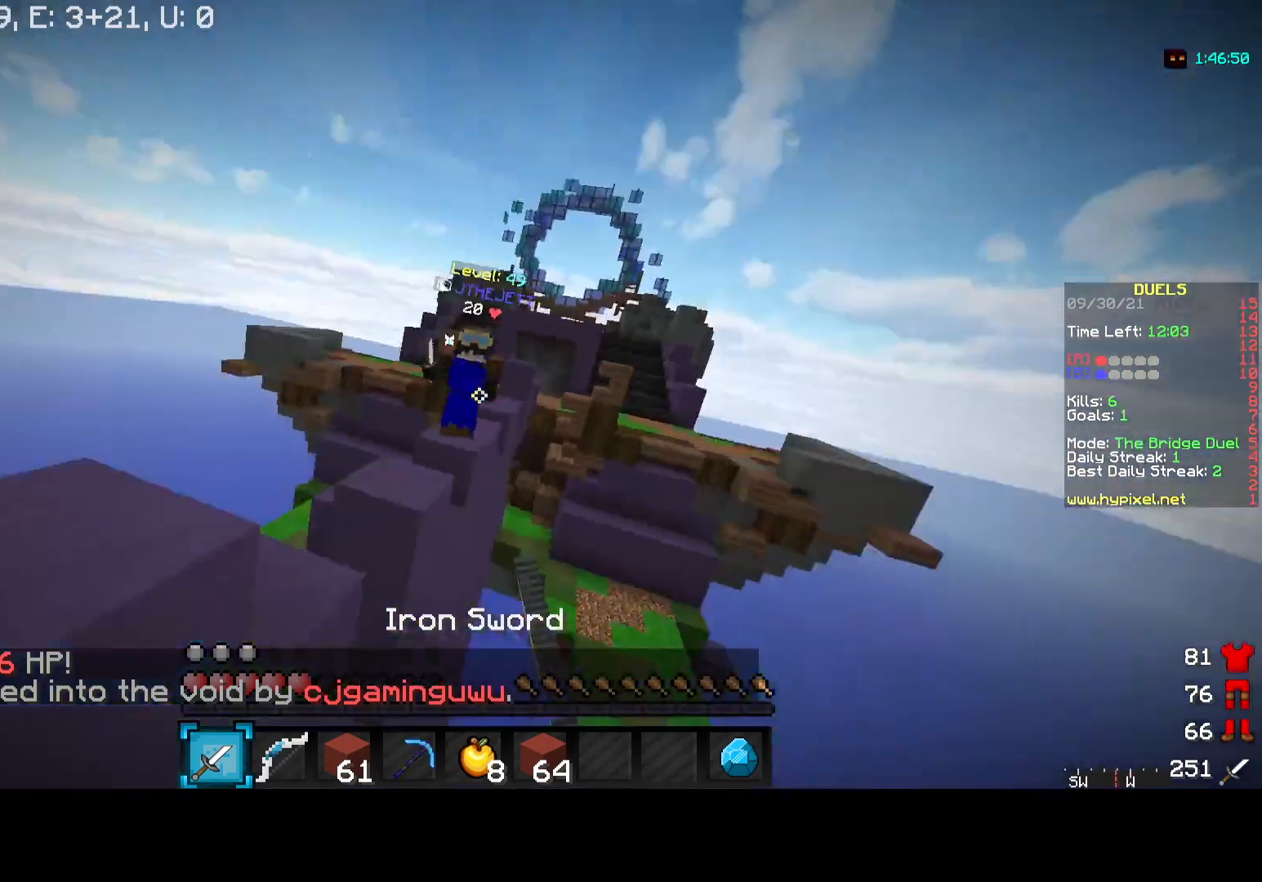
{"keys": ["d"], "mouse": ["right"], "events": [[217, "mouse_right", "down"], [250, "w", "up"], [283, "d", "down"]]}